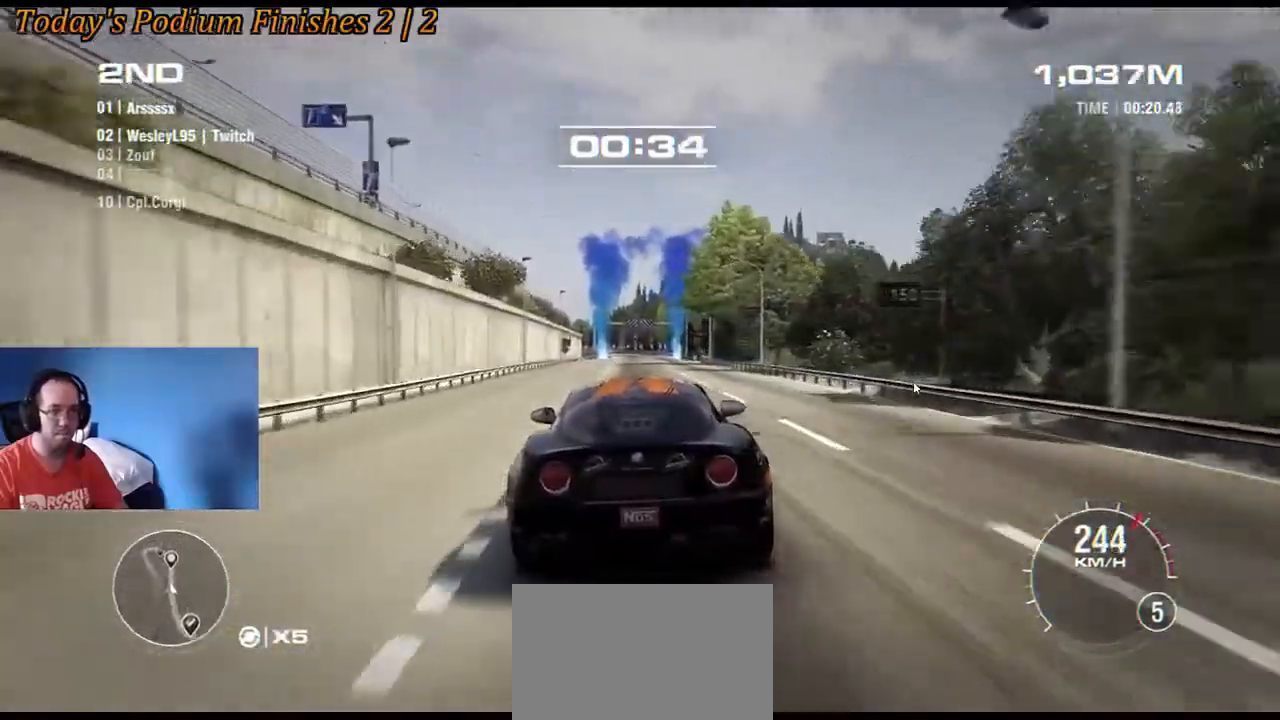
Gameplay with a controller (Xbox layout); each line is a JSON object with the inputs held at the frame after it. "events" lists button and stick changes between this image and that frame as [ms after this image, input, new state], when the widget could be followed in between. Not read: L1 L3 R1 R3 right_stick.
{"buttons": ["R2"], "left_stick": "center", "events": [[117, "left_stick", "center"]]}
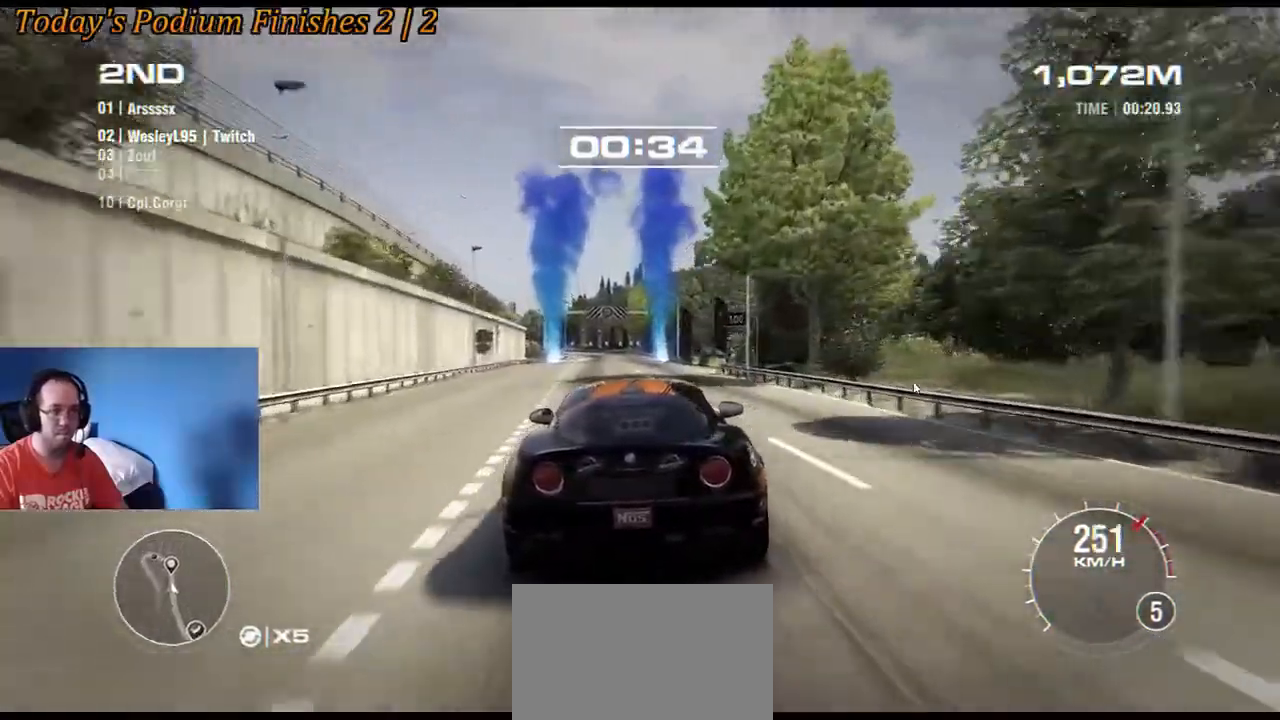
{"buttons": ["R2"], "left_stick": "center", "events": []}
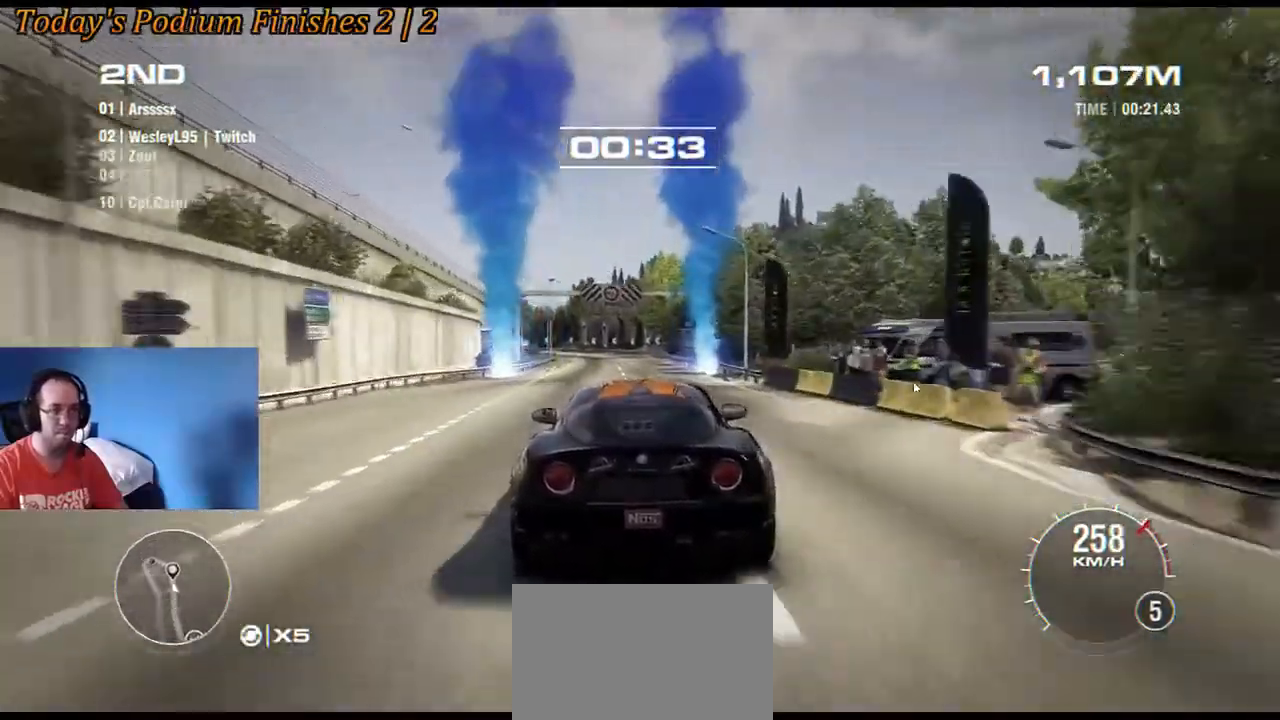
{"buttons": ["L2"], "left_stick": "down-left", "events": [[267, "R2", "up"], [333, "left_stick", "down-left"], [467, "L2", "down"]]}
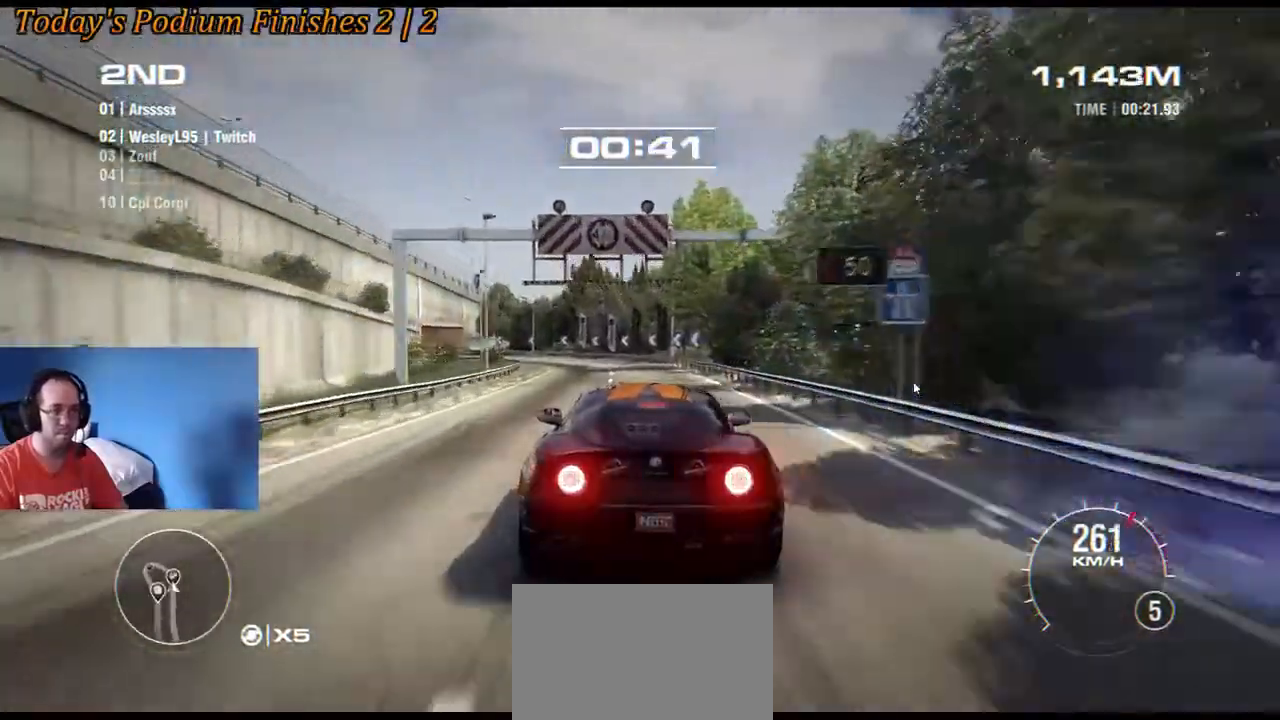
{"buttons": [], "left_stick": "left", "events": [[83, "L2", "up"], [183, "L2", "down"], [350, "L2", "up"], [417, "left_stick", "left"]]}
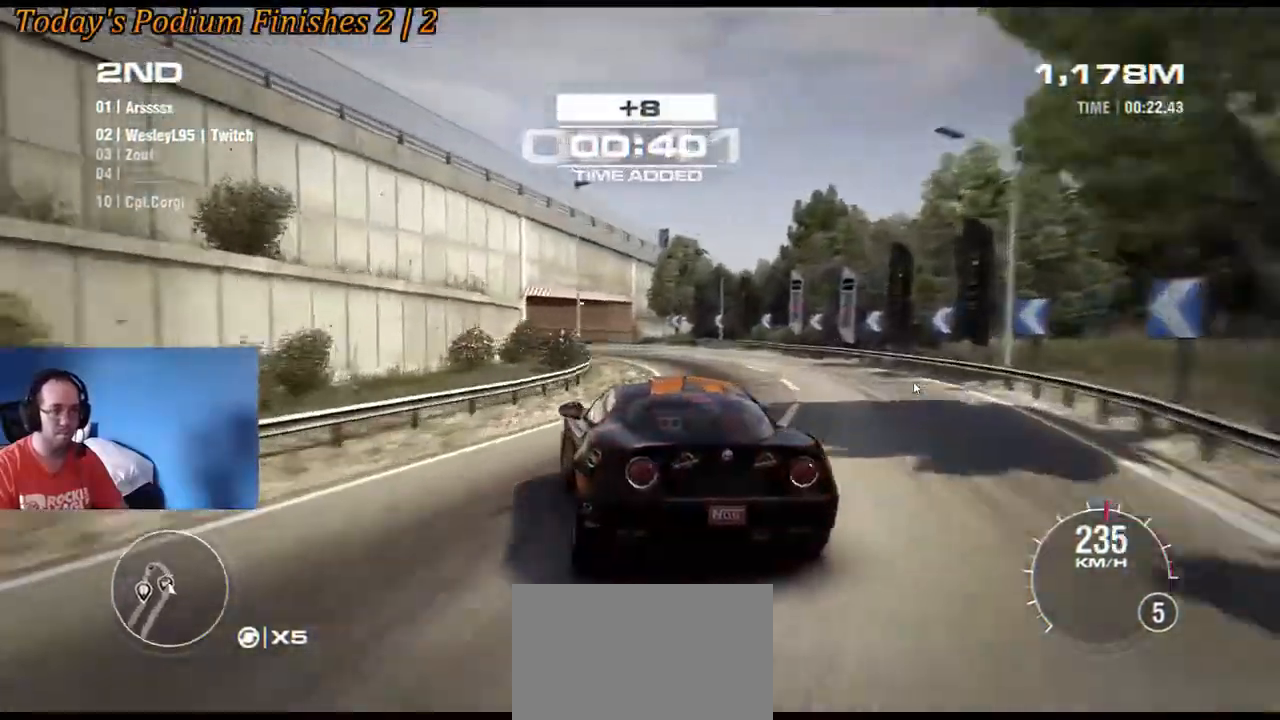
{"buttons": [], "left_stick": "right", "events": [[200, "left_stick", "right"]]}
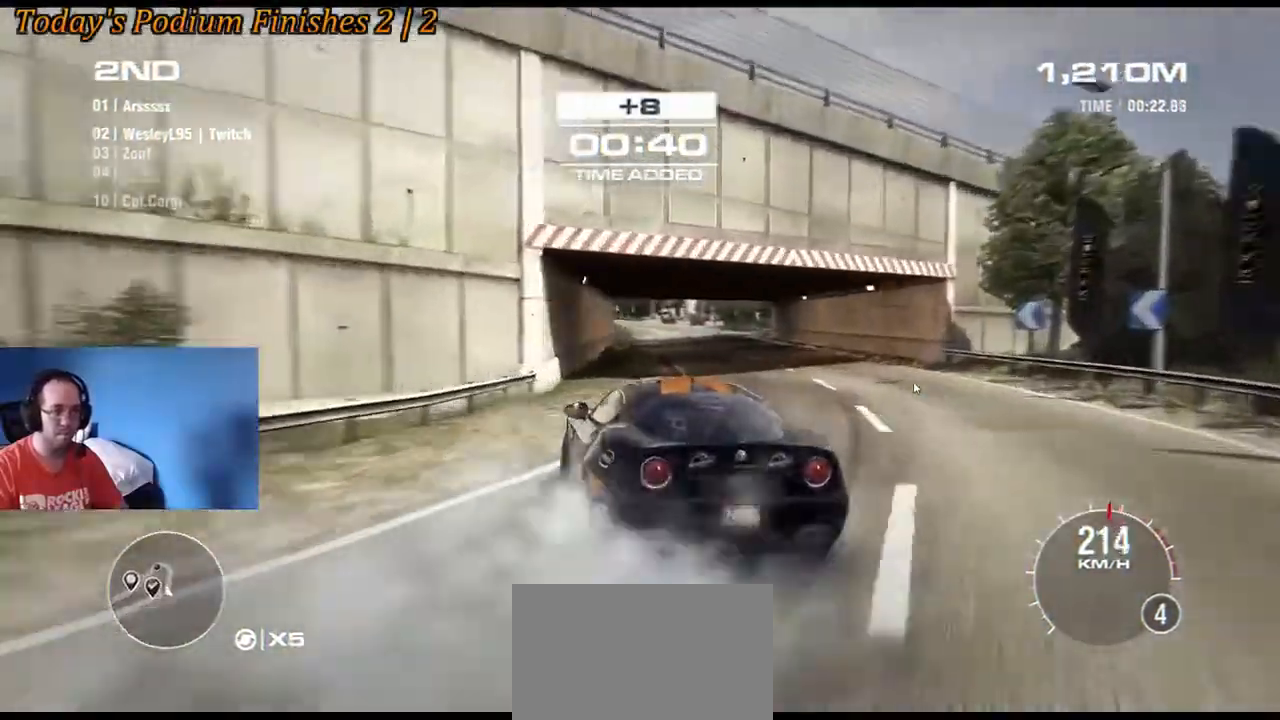
{"buttons": [], "left_stick": "right", "events": []}
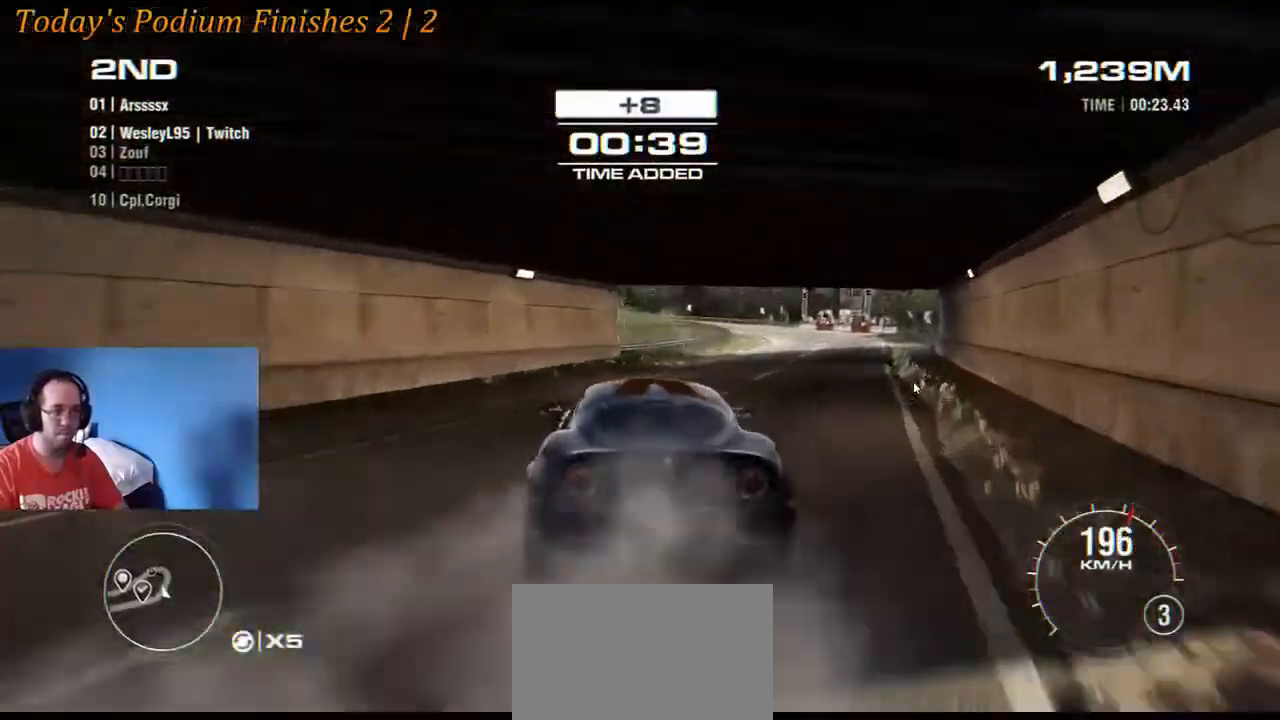
{"buttons": ["R2"], "left_stick": "center", "events": [[117, "R2", "down"], [283, "R2", "up"], [367, "left_stick", "center"], [383, "R2", "down"]]}
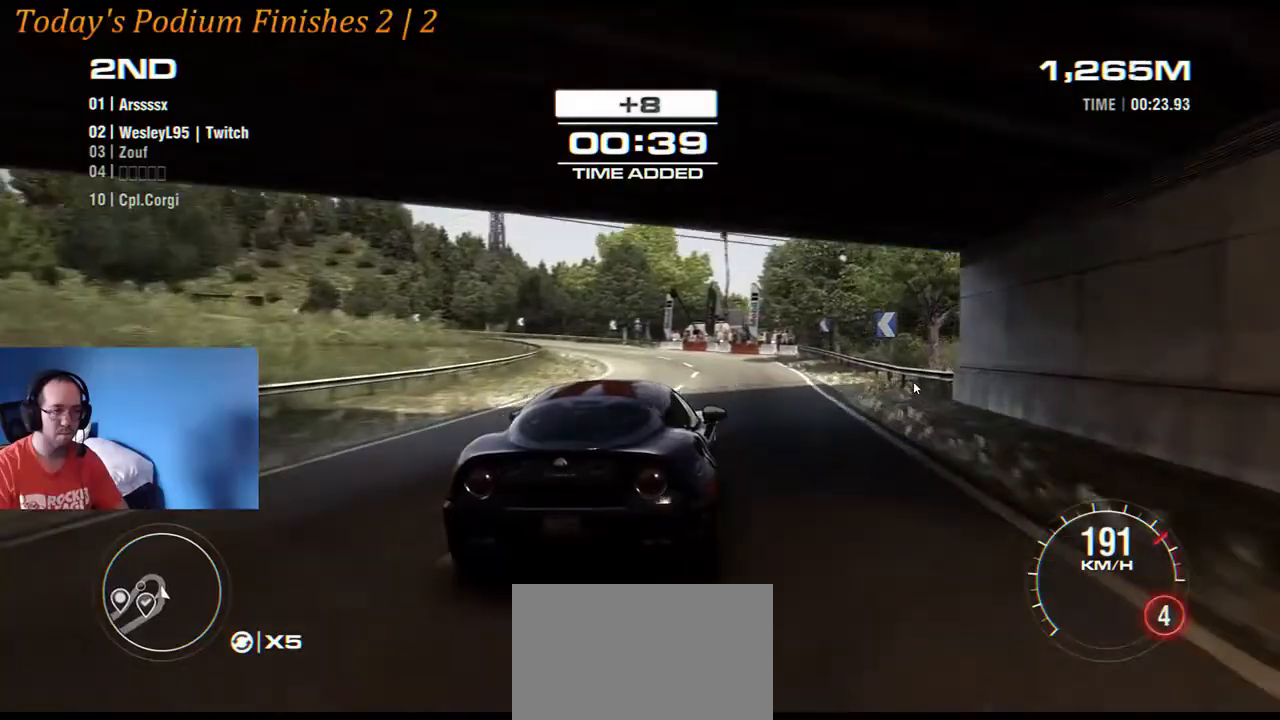
{"buttons": [], "left_stick": "left", "events": [[33, "left_stick", "left"], [67, "R2", "up"], [217, "L2", "down"], [467, "L2", "up"]]}
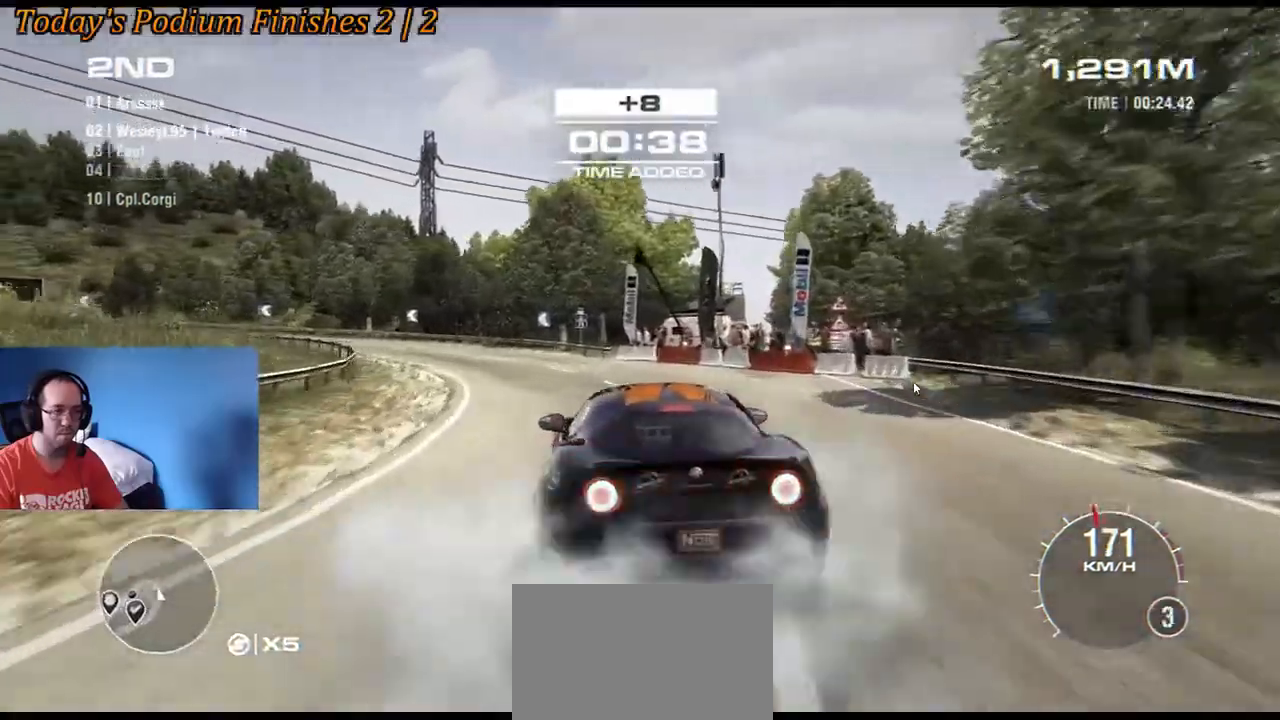
{"buttons": [], "left_stick": "center", "events": [[483, "left_stick", "center"]]}
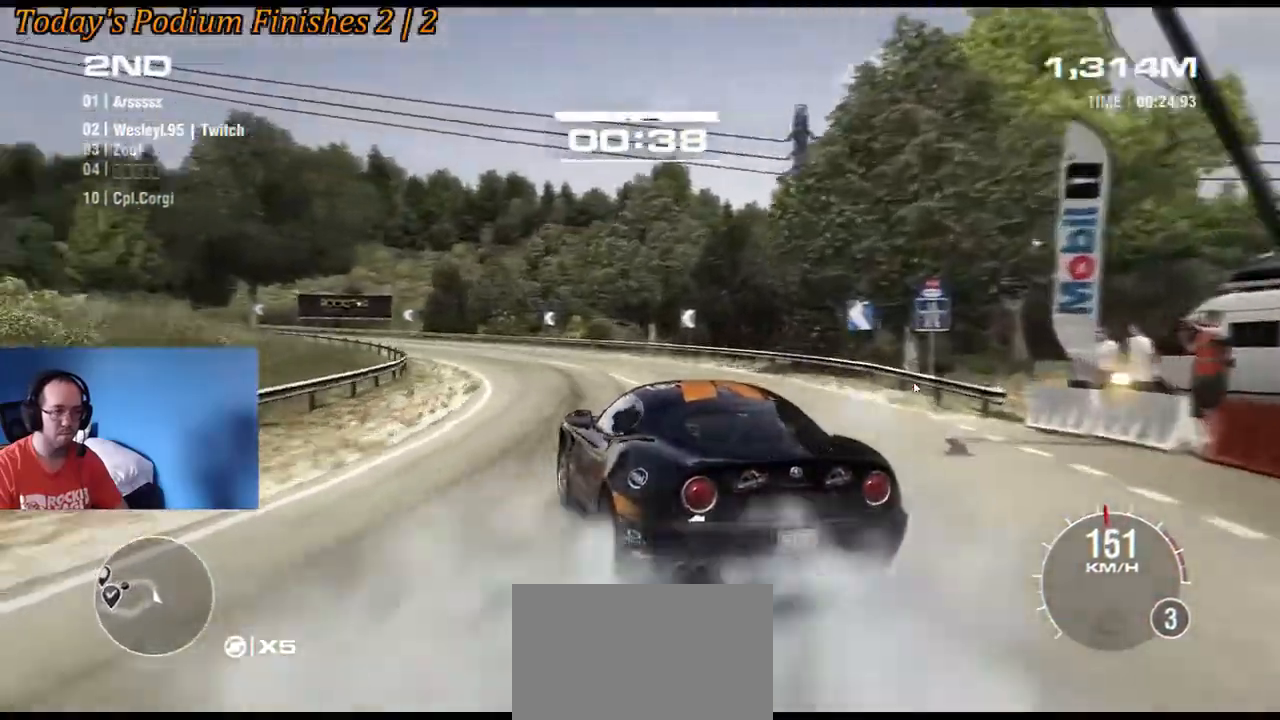
{"buttons": ["R2"], "left_stick": "down-right", "events": [[17, "R2", "down"], [267, "left_stick", "right"], [317, "left_stick", "down-right"]]}
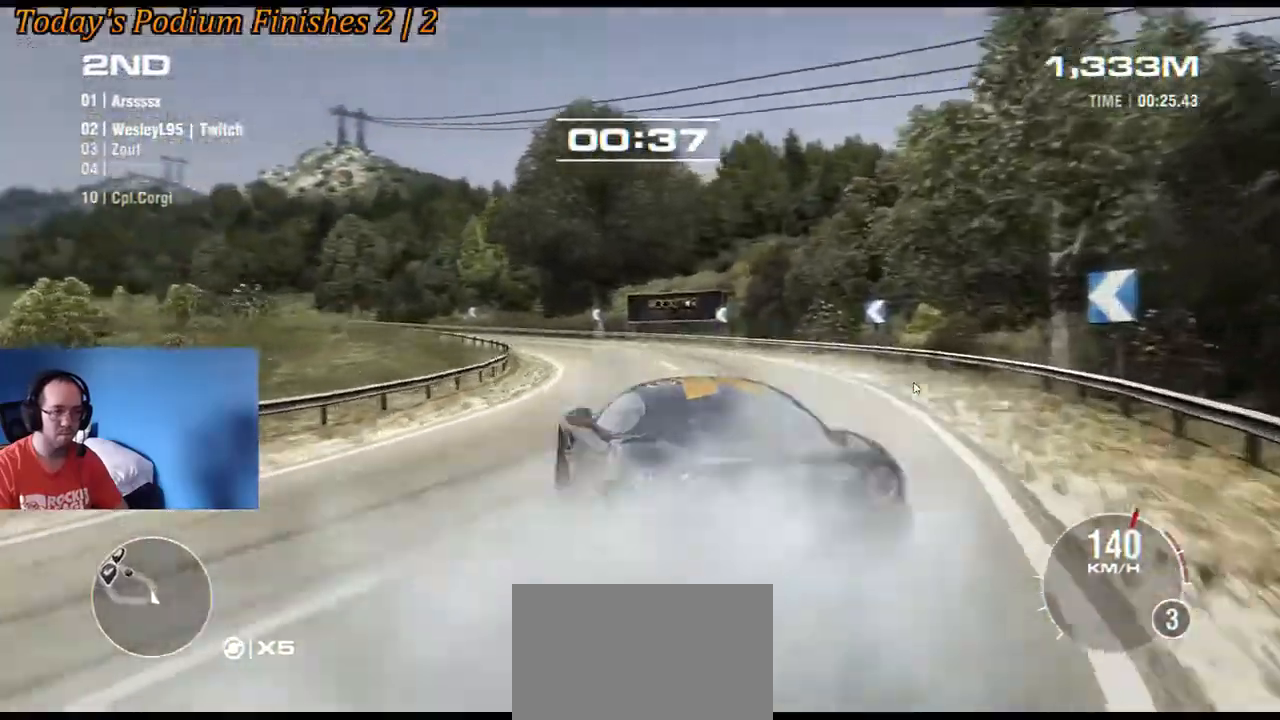
{"buttons": ["R2"], "left_stick": "down-right", "events": [[217, "left_stick", "center"], [417, "left_stick", "down-right"]]}
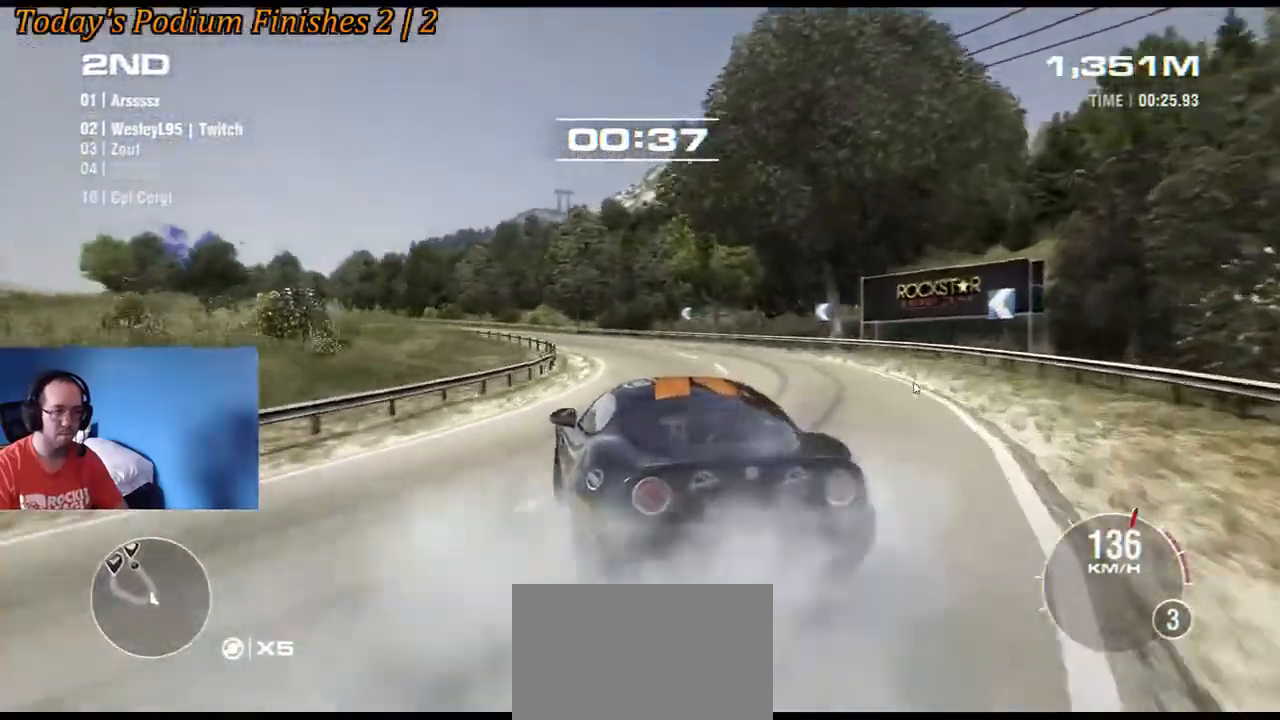
{"buttons": ["R2"], "left_stick": "left", "events": [[200, "left_stick", "center"], [350, "left_stick", "left"]]}
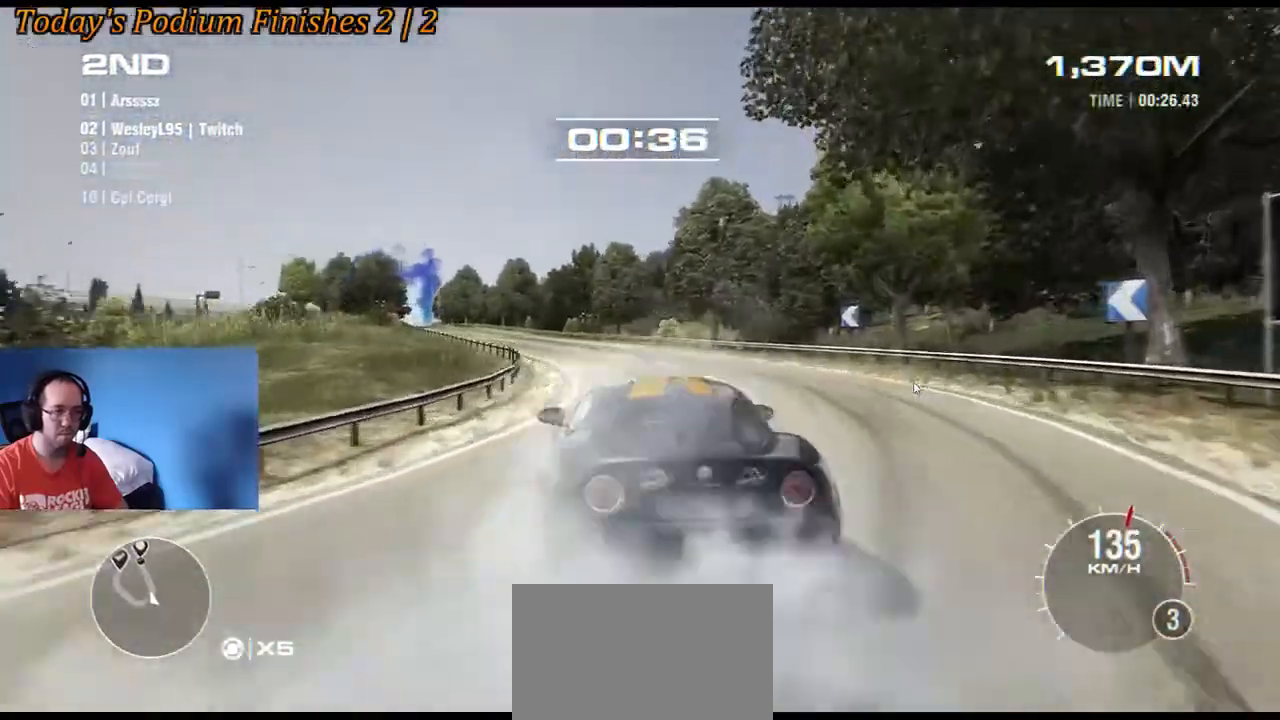
{"buttons": ["R2"], "left_stick": "left", "events": [[233, "left_stick", "center"], [317, "left_stick", "right"], [450, "left_stick", "left"]]}
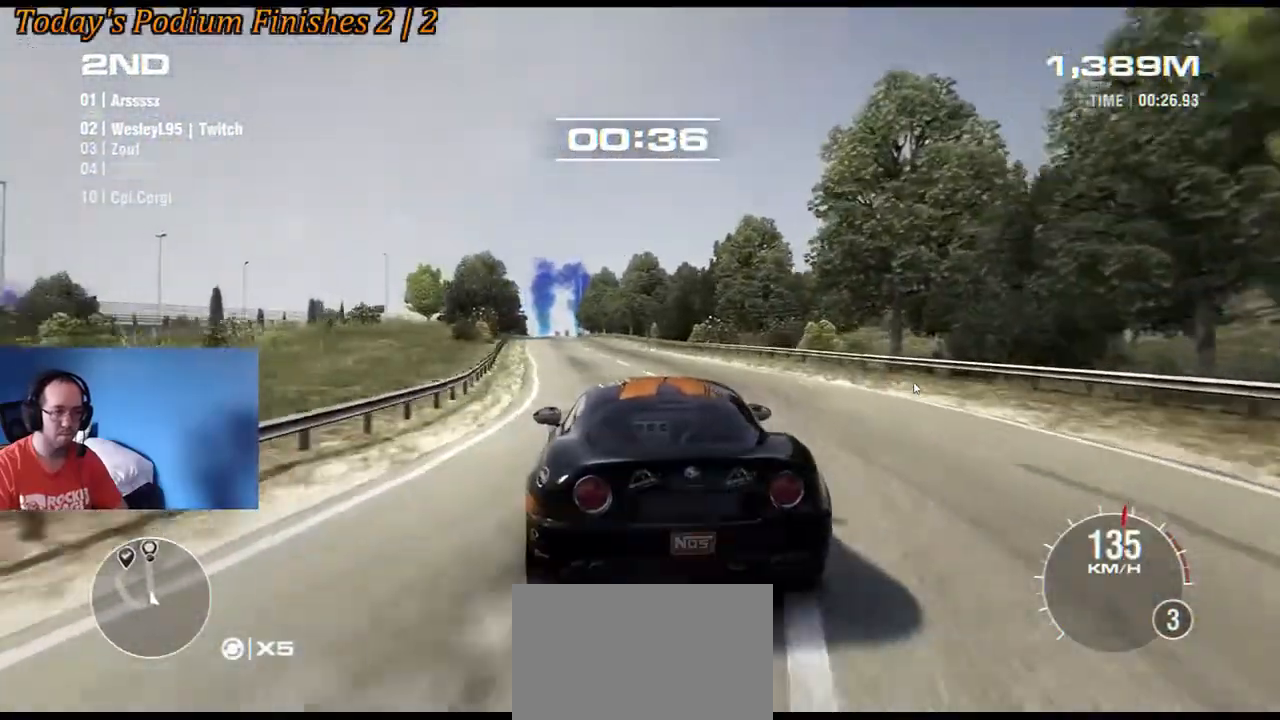
{"buttons": ["R2"], "left_stick": "left", "events": [[267, "left_stick", "center"], [367, "left_stick", "left"]]}
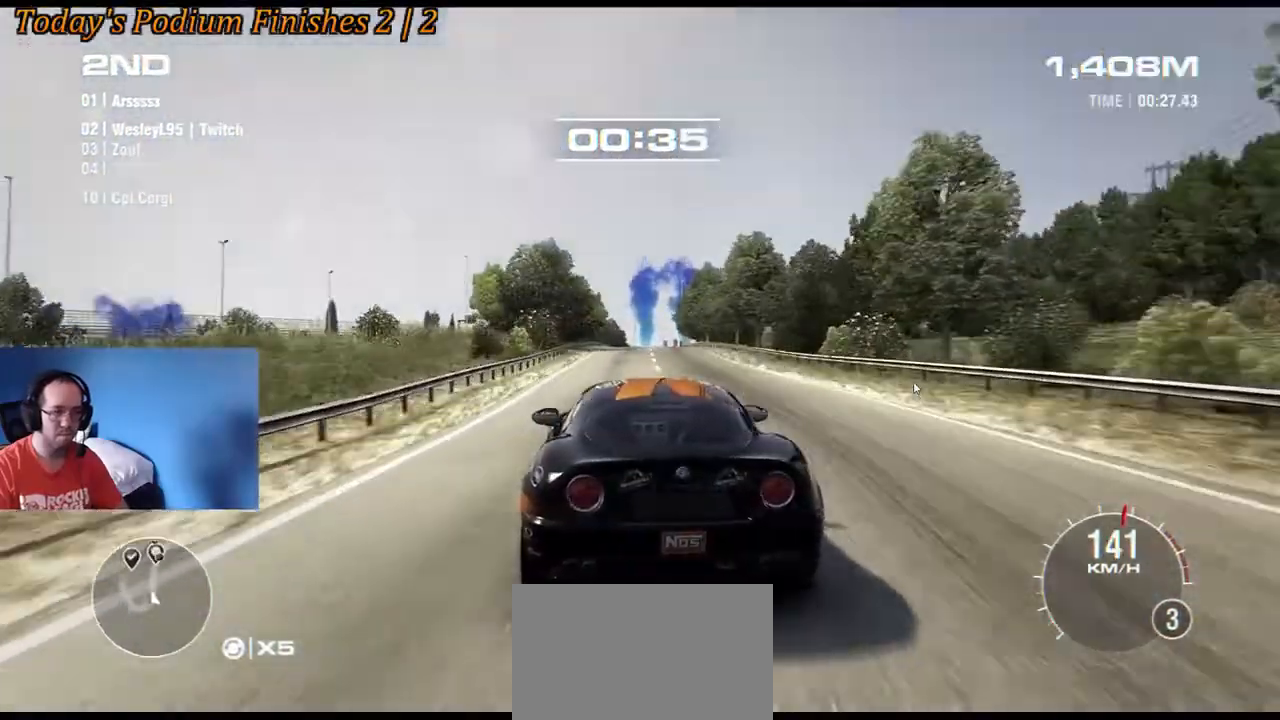
{"buttons": ["R2"], "left_stick": "right", "events": [[17, "left_stick", "center"], [483, "left_stick", "right"]]}
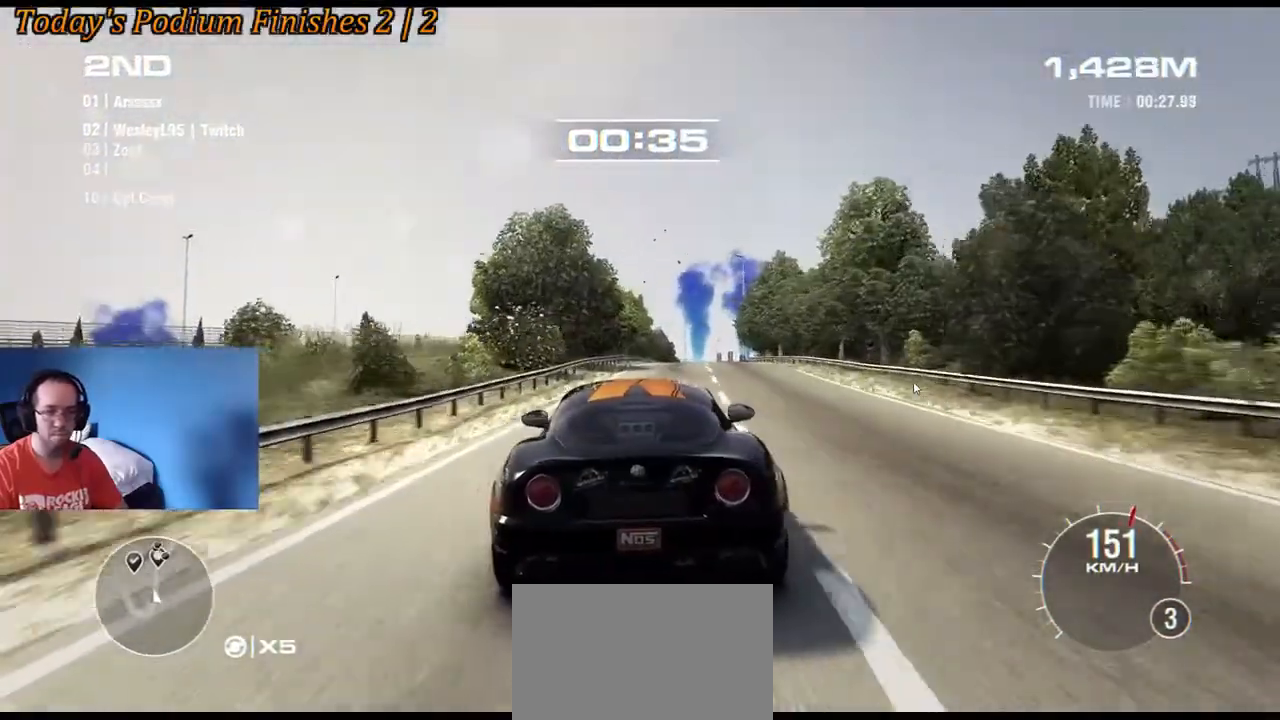
{"buttons": ["R2"], "left_stick": "center", "events": [[133, "left_stick", "center"]]}
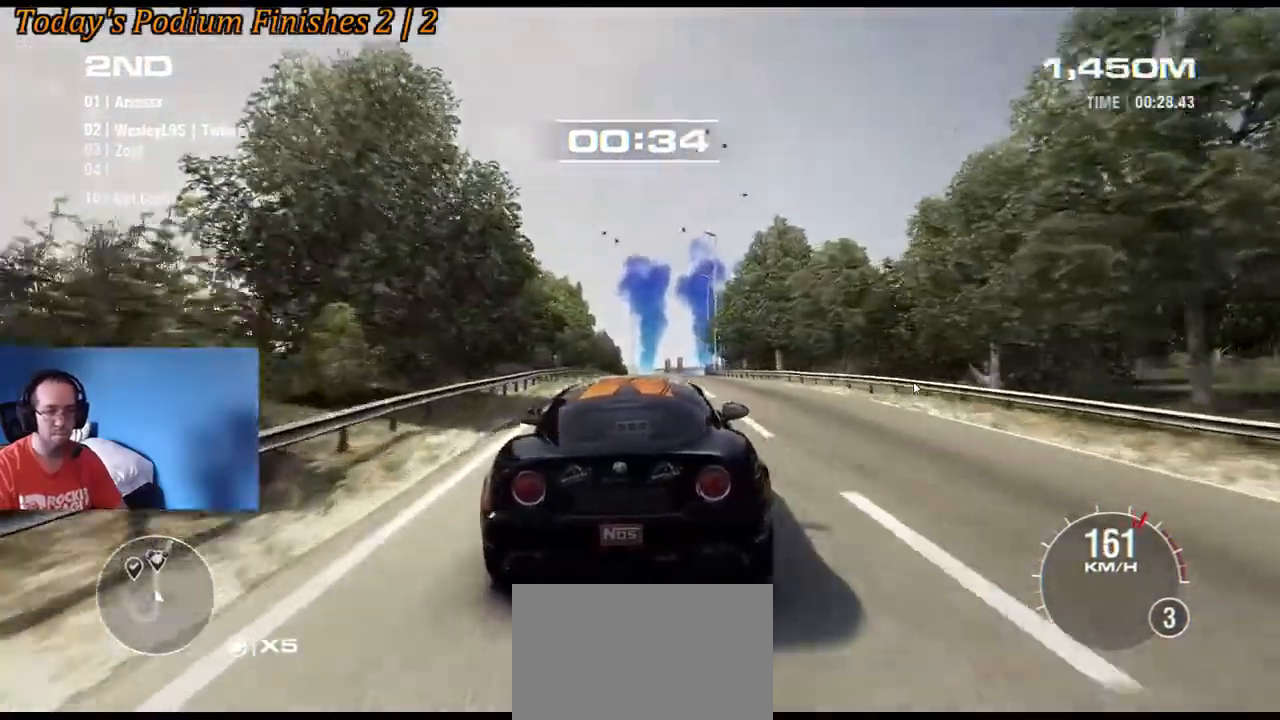
{"buttons": ["R2"], "left_stick": "center", "events": []}
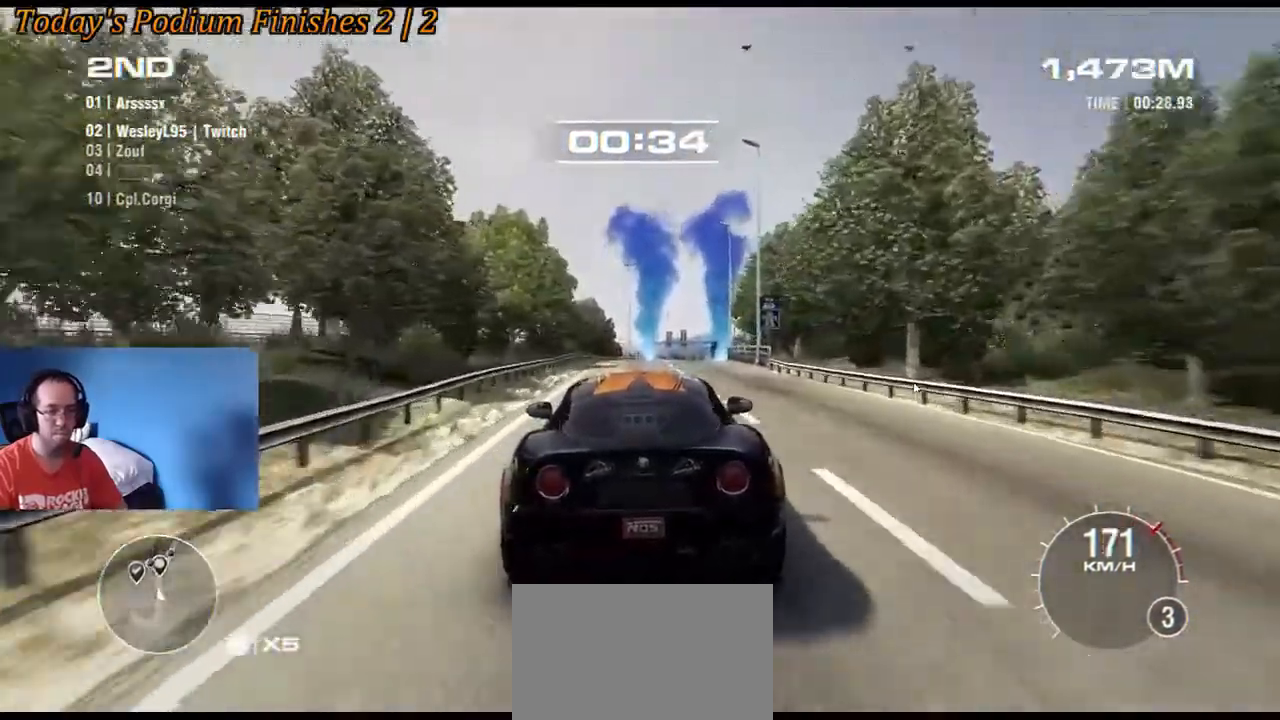
{"buttons": ["R2"], "left_stick": "right", "events": [[33, "left_stick", "right"], [250, "left_stick", "center"], [467, "left_stick", "right"]]}
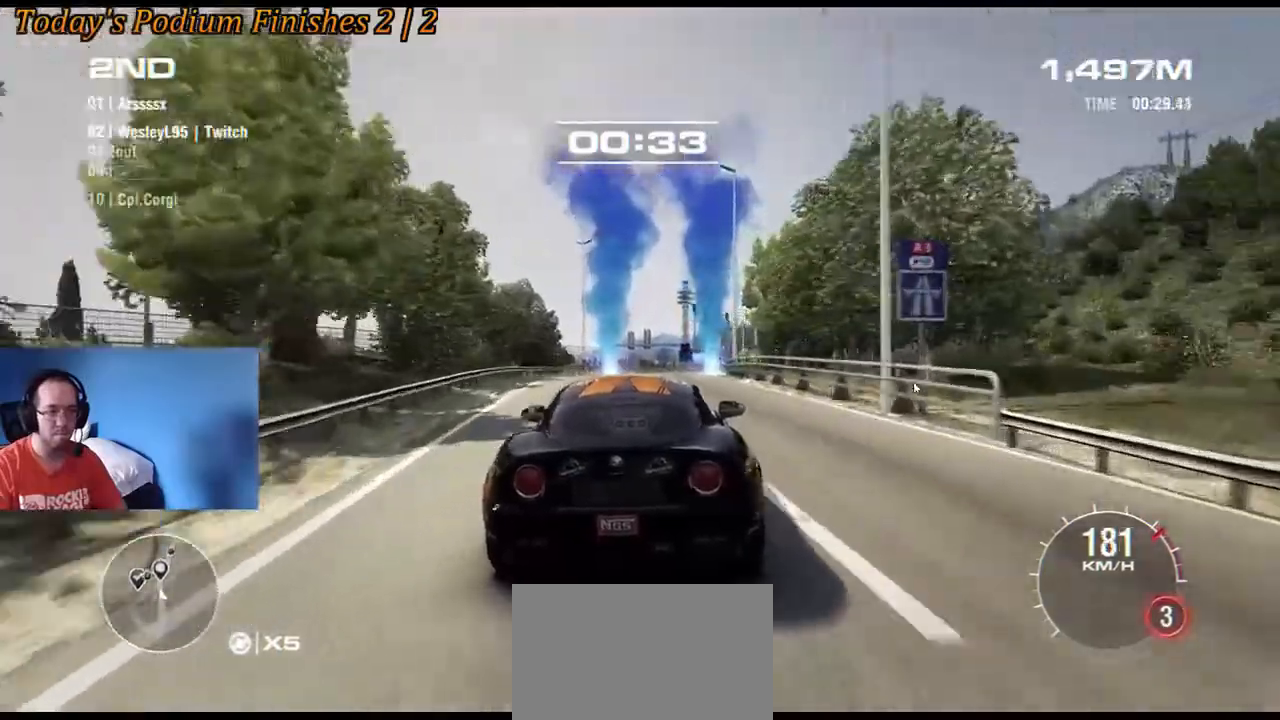
{"buttons": ["R2"], "left_stick": "right", "events": [[167, "left_stick", "center"], [300, "left_stick", "right"]]}
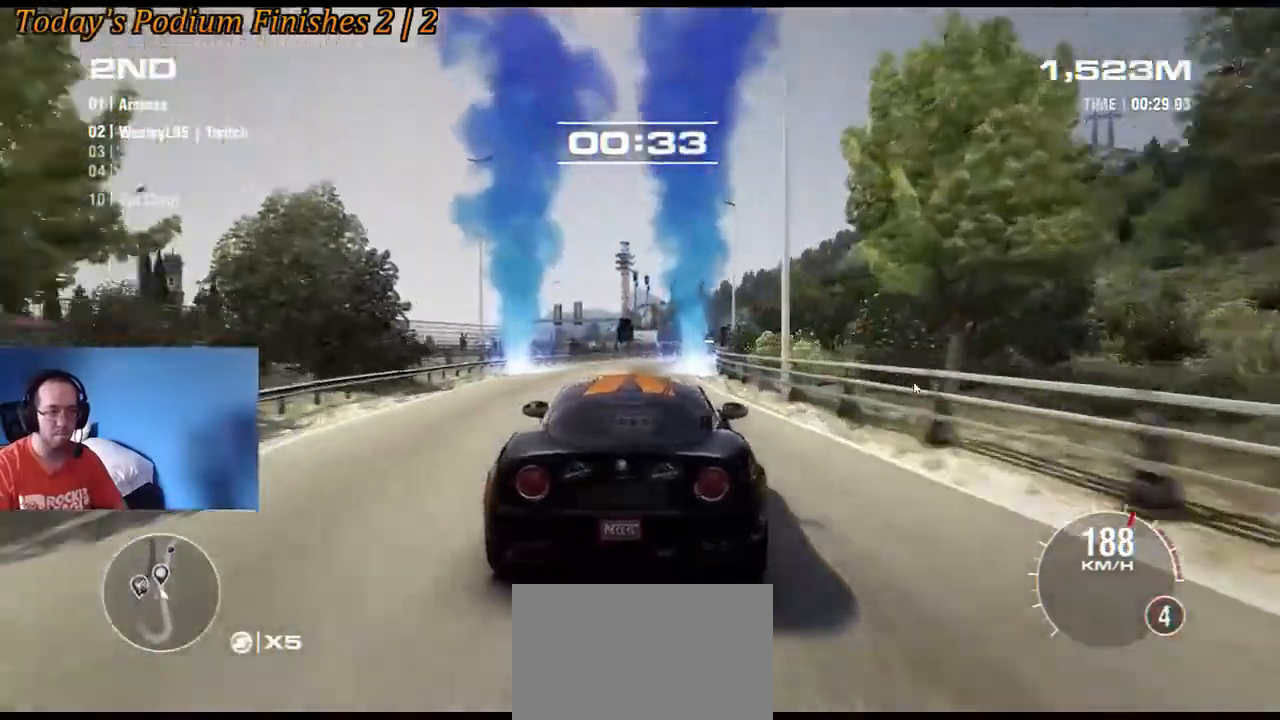
{"buttons": ["R2"], "left_stick": "down-right", "events": [[183, "left_stick", "down-right"]]}
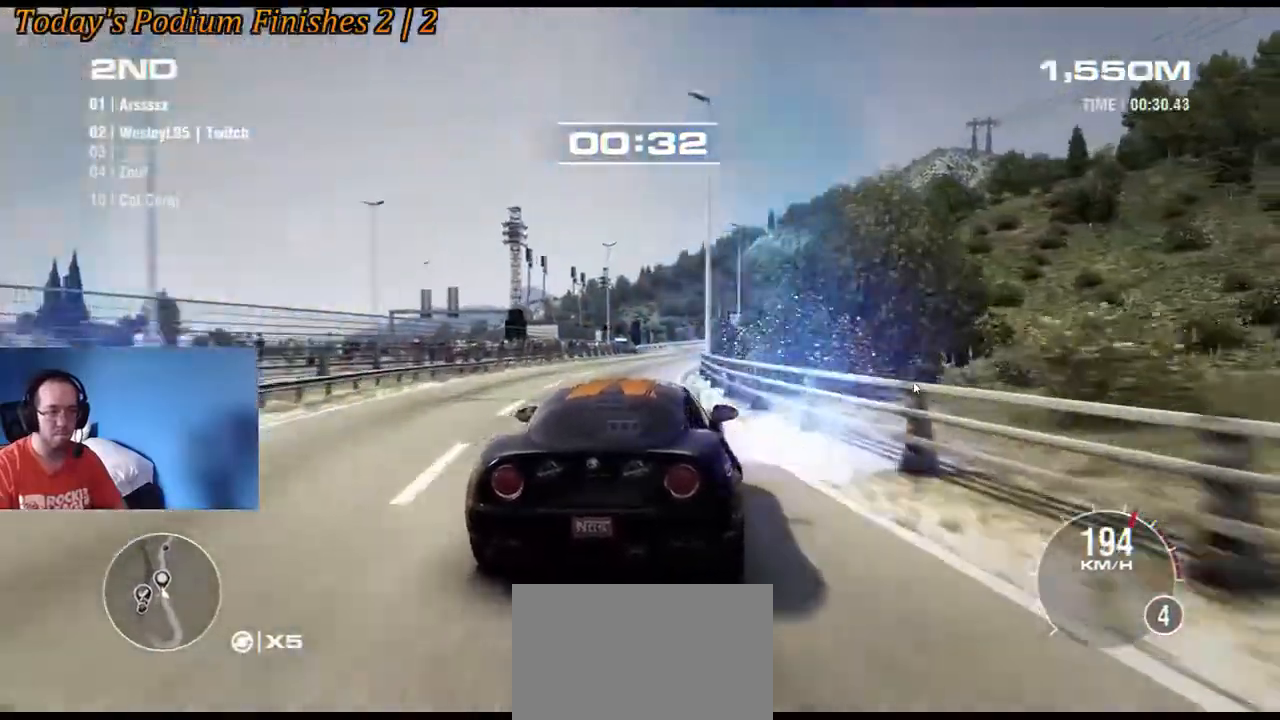
{"buttons": ["R2"], "left_stick": "center", "events": [[33, "left_stick", "center"], [333, "left_stick", "left"], [433, "left_stick", "center"]]}
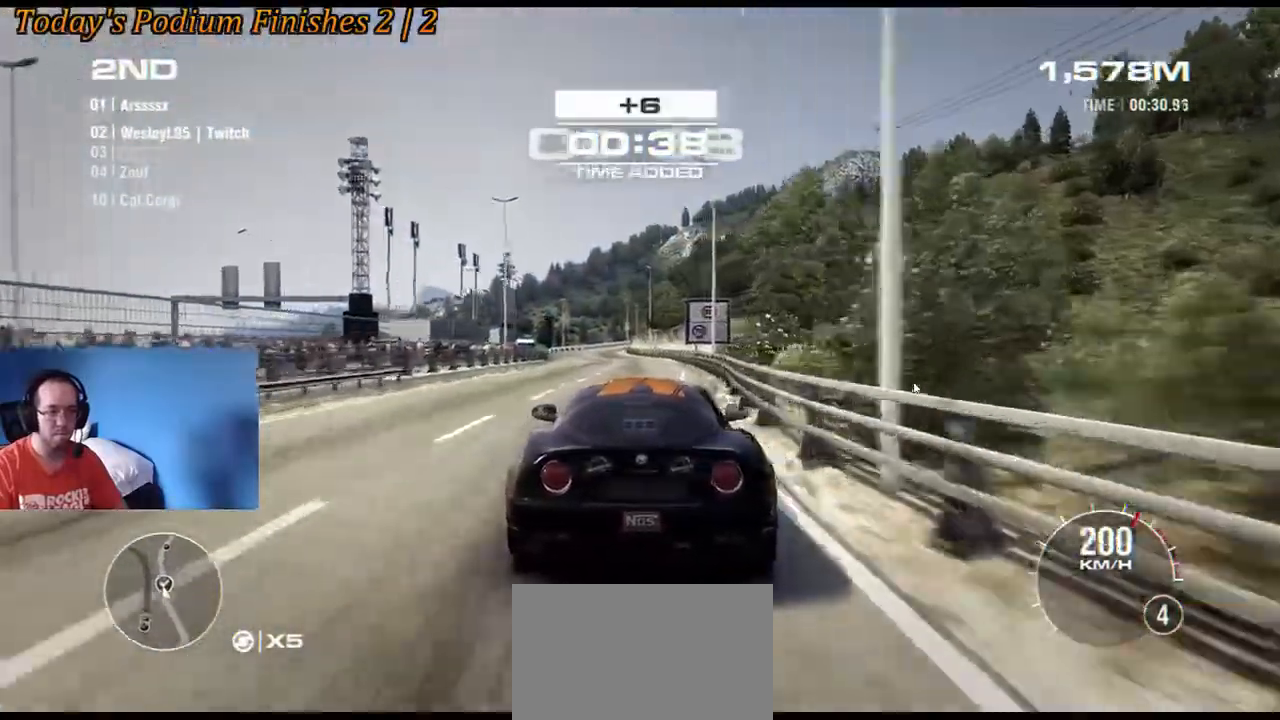
{"buttons": ["R2"], "left_stick": "left", "events": [[17, "left_stick", "right"], [150, "left_stick", "center"], [367, "left_stick", "left"]]}
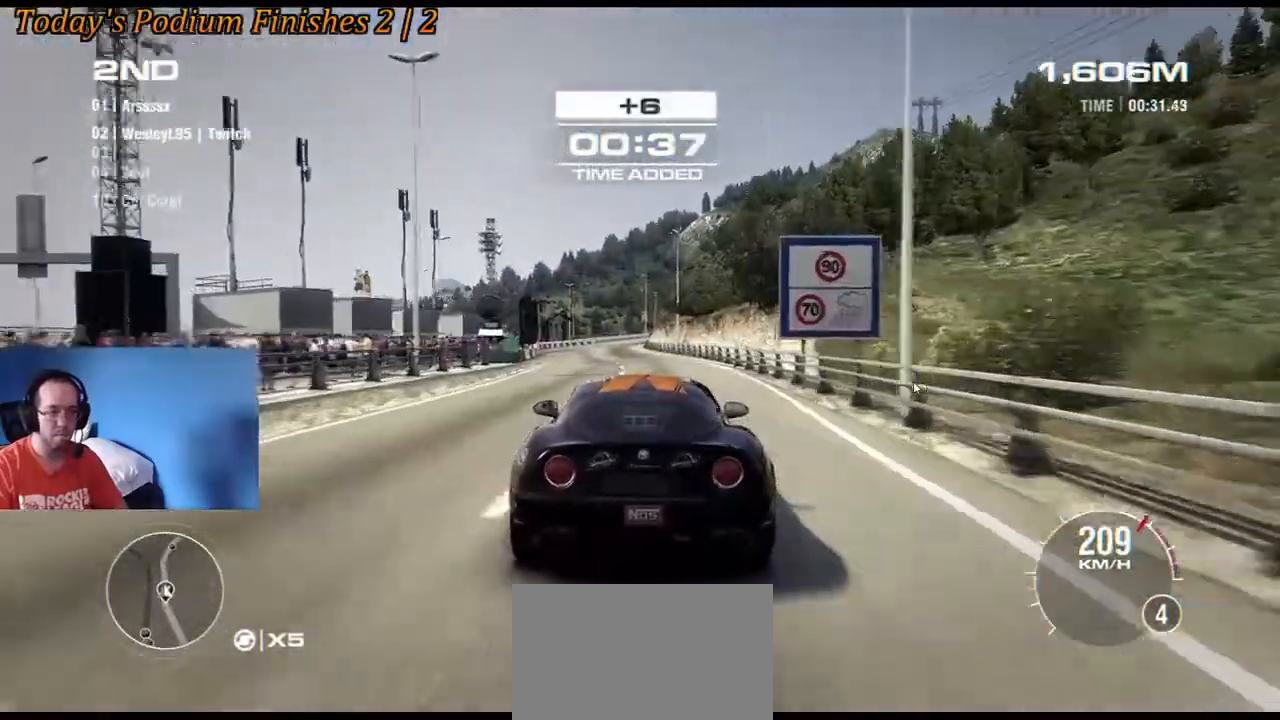
{"buttons": ["R2"], "left_stick": "center", "events": [[17, "left_stick", "center"], [283, "left_stick", "left"], [383, "left_stick", "center"]]}
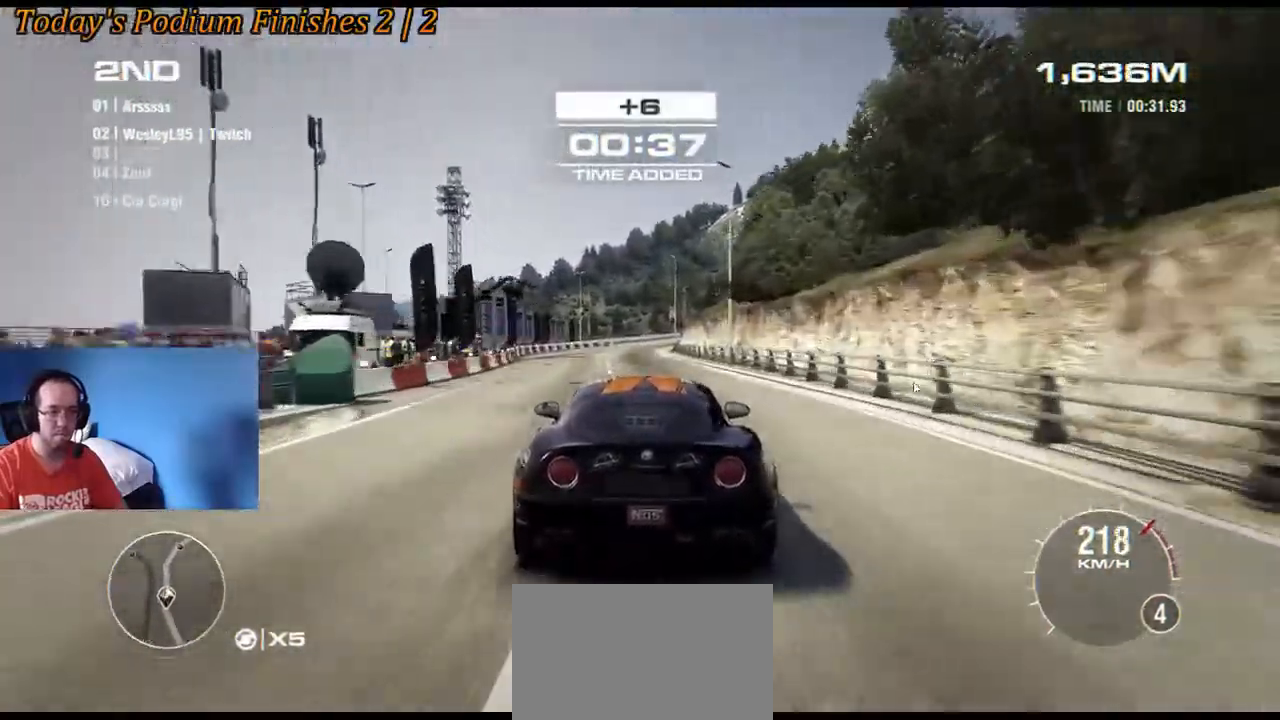
{"buttons": ["R2"], "left_stick": "center", "events": [[300, "left_stick", "left"], [417, "left_stick", "center"]]}
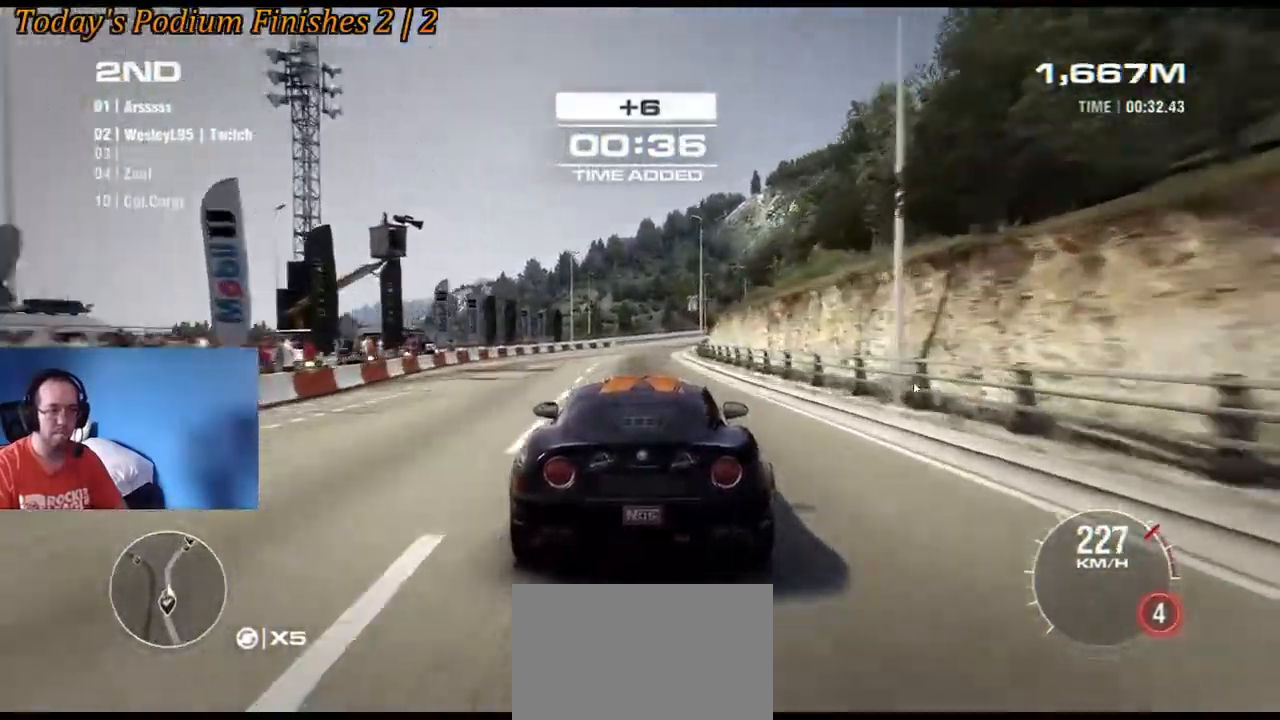
{"buttons": ["R2"], "left_stick": "center", "events": [[167, "left_stick", "right"], [333, "left_stick", "center"]]}
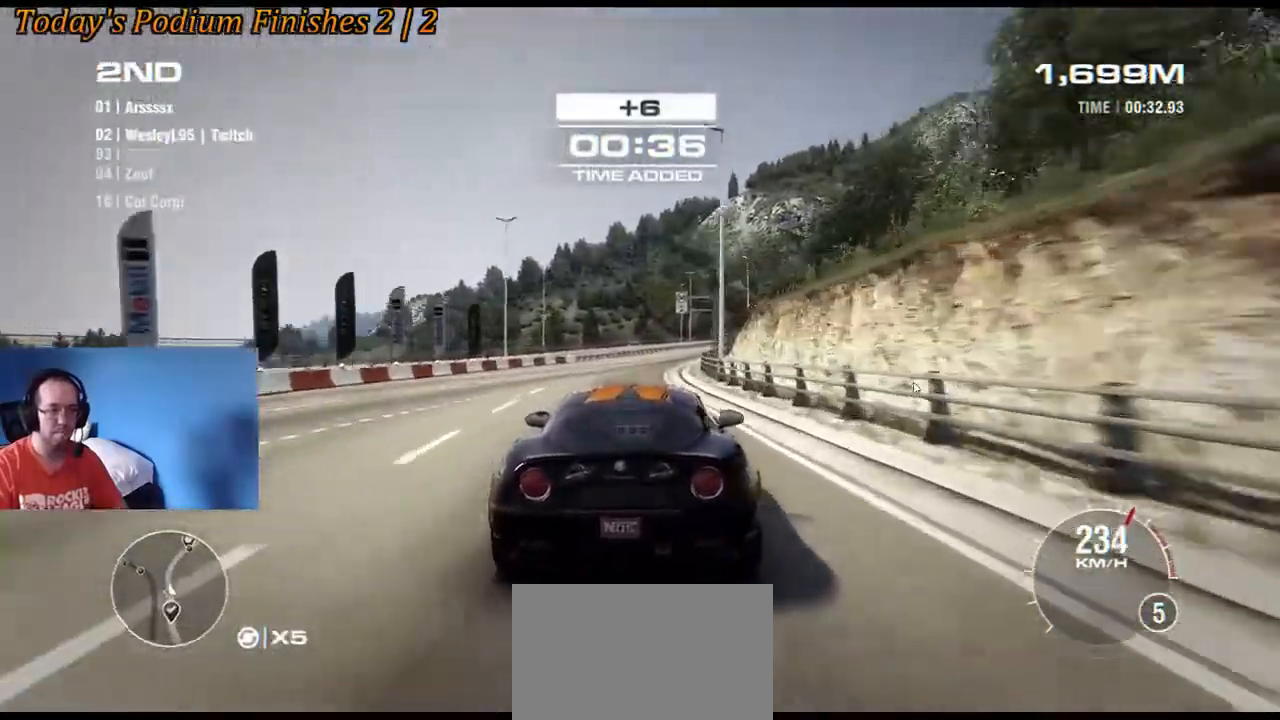
{"buttons": ["R2"], "left_stick": "center", "events": [[100, "left_stick", "right"], [150, "left_stick", "down-right"], [300, "left_stick", "center"]]}
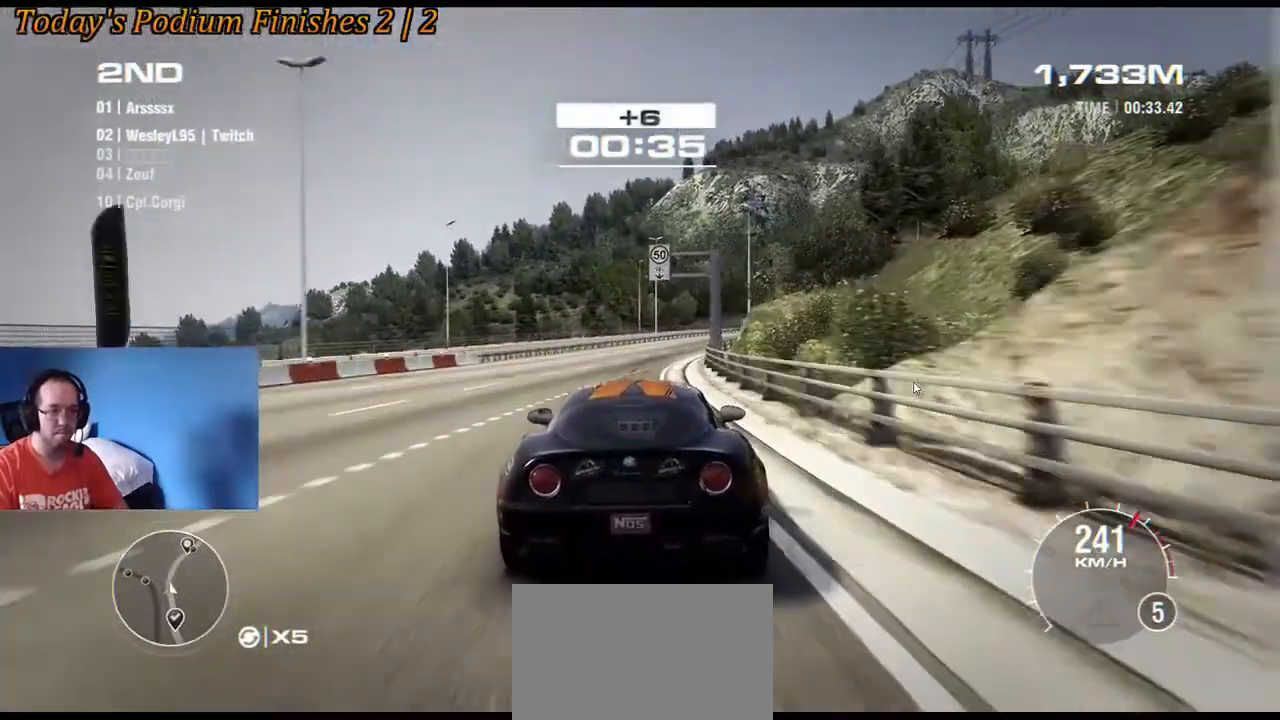
{"buttons": ["R2"], "left_stick": "right", "events": [[17, "left_stick", "down-right"], [417, "left_stick", "right"]]}
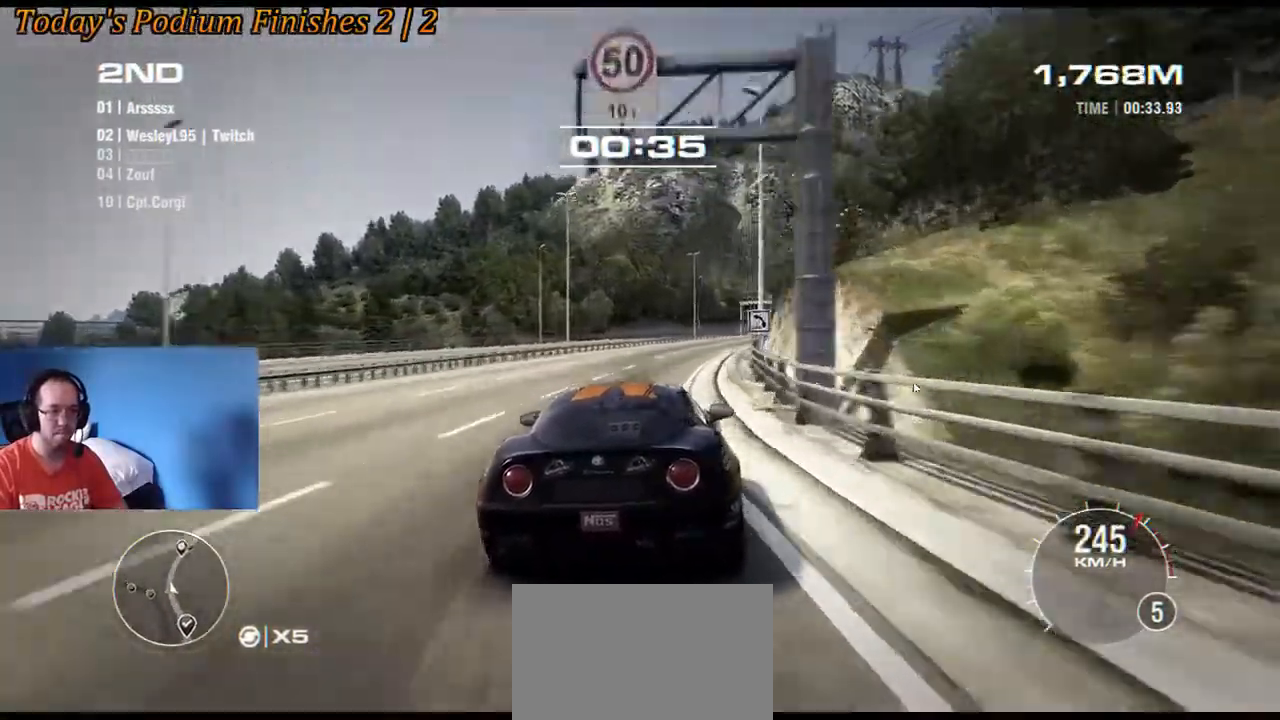
{"buttons": ["R2"], "left_stick": "center", "events": [[133, "left_stick", "down-right"], [383, "left_stick", "center"]]}
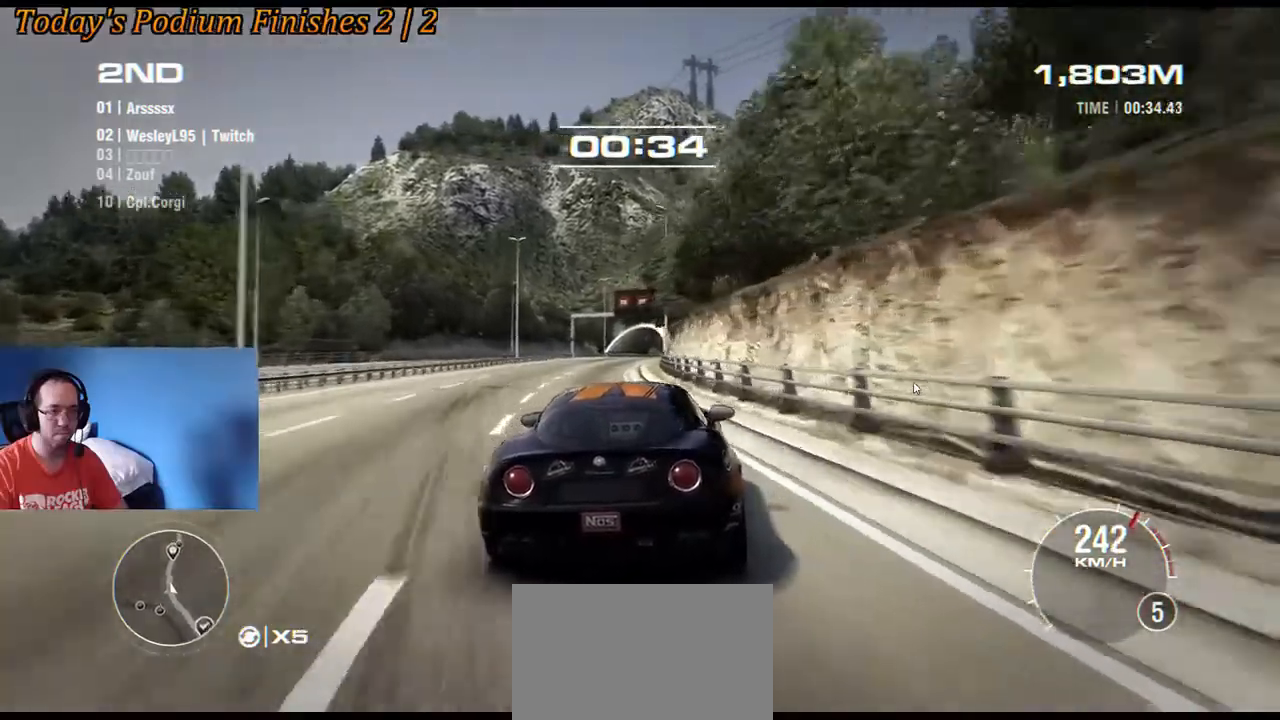
{"buttons": ["R2"], "left_stick": "right", "events": [[267, "left_stick", "right"]]}
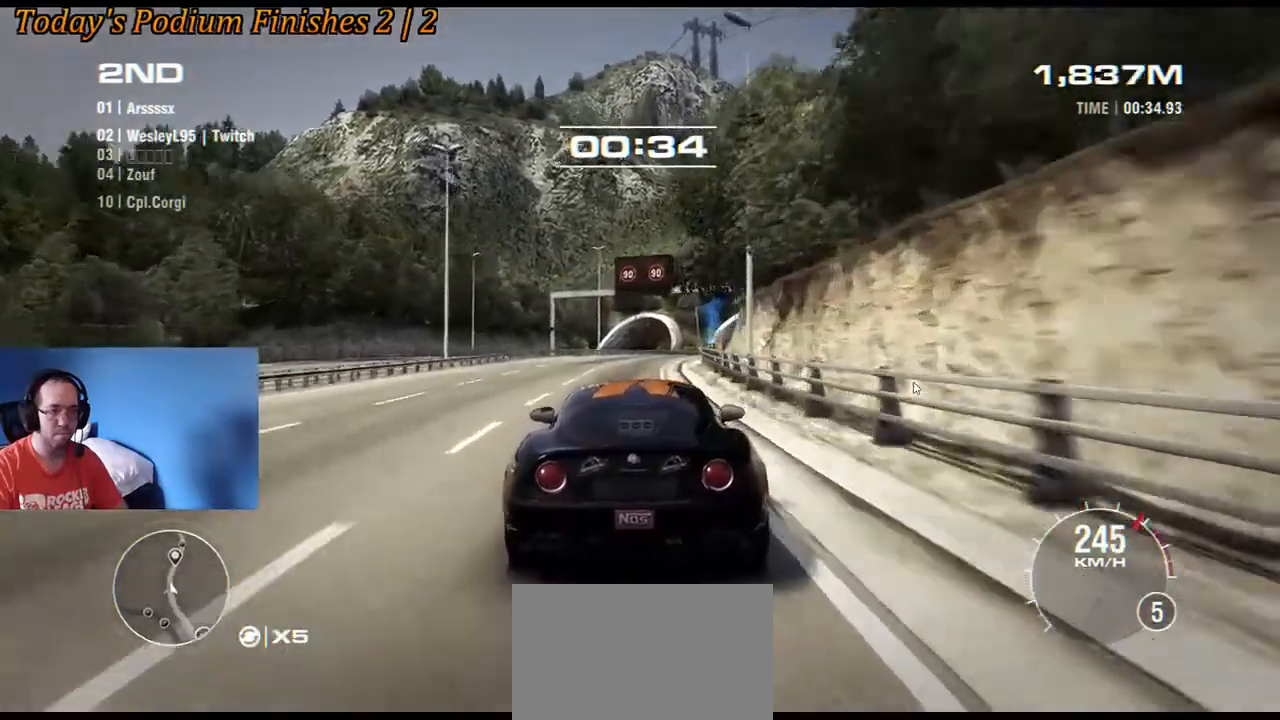
{"buttons": ["R2"], "left_stick": "right", "events": [[117, "left_stick", "center"], [267, "left_stick", "right"]]}
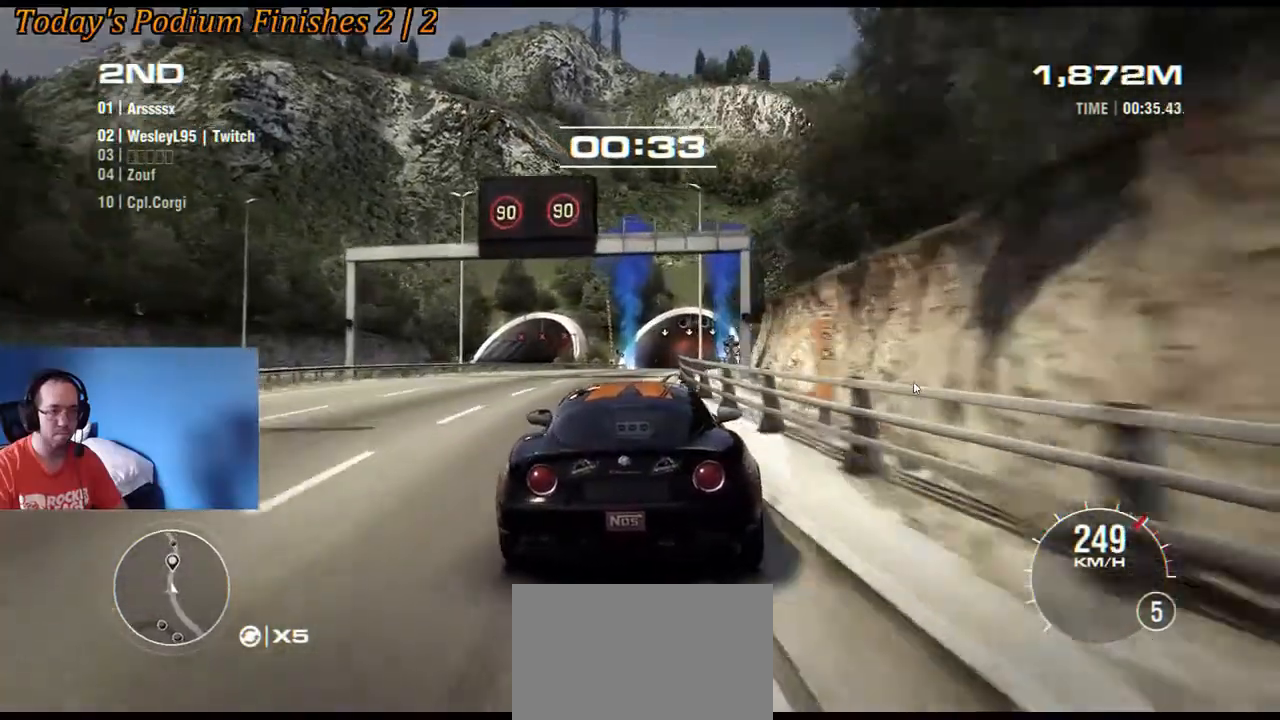
{"buttons": ["R2"], "left_stick": "center", "events": [[33, "left_stick", "down-right"], [267, "left_stick", "center"]]}